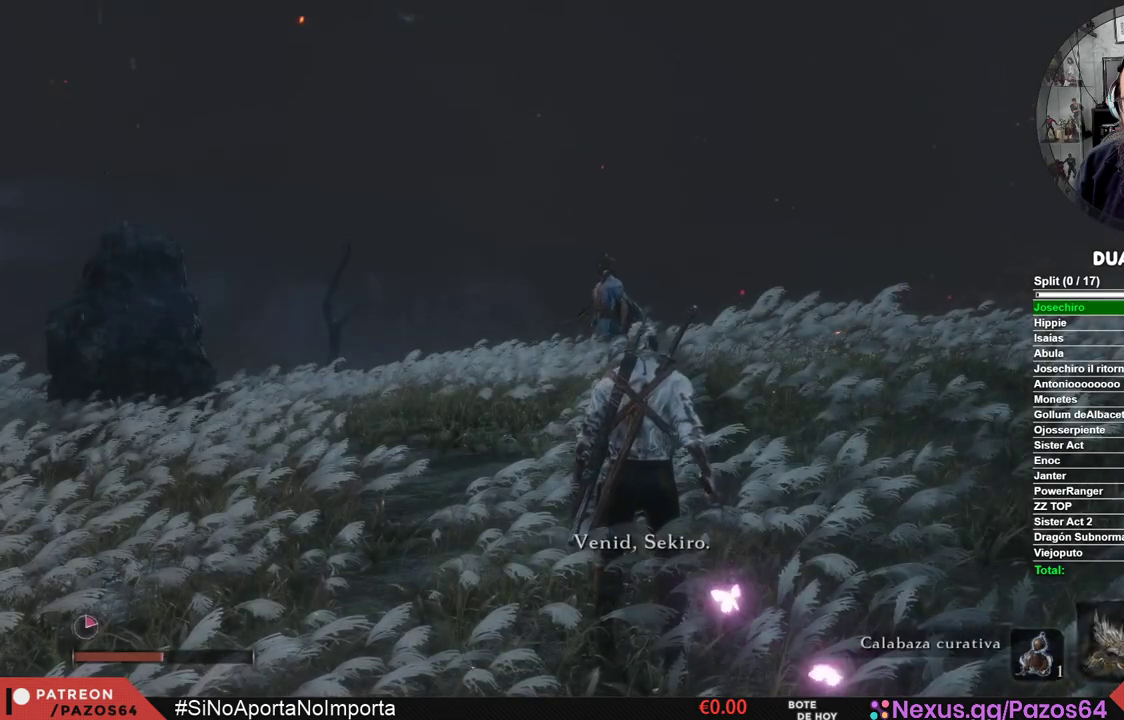
Gameplay with a controller (Xbox layout); each line is a JSON object with the inputs held at the frame after it. "events" lists button and stick changes between this image and that frame as [ms after this image, input, new state], when the widget could be followed in between.
{"buttons": ["DPAD_RIGHT"], "left_stick": "center", "right_stick": "center", "events": [[33, "DPAD_UP", "down"], [150, "DPAD_UP", "up"], [483, "DPAD_RIGHT", "down"]]}
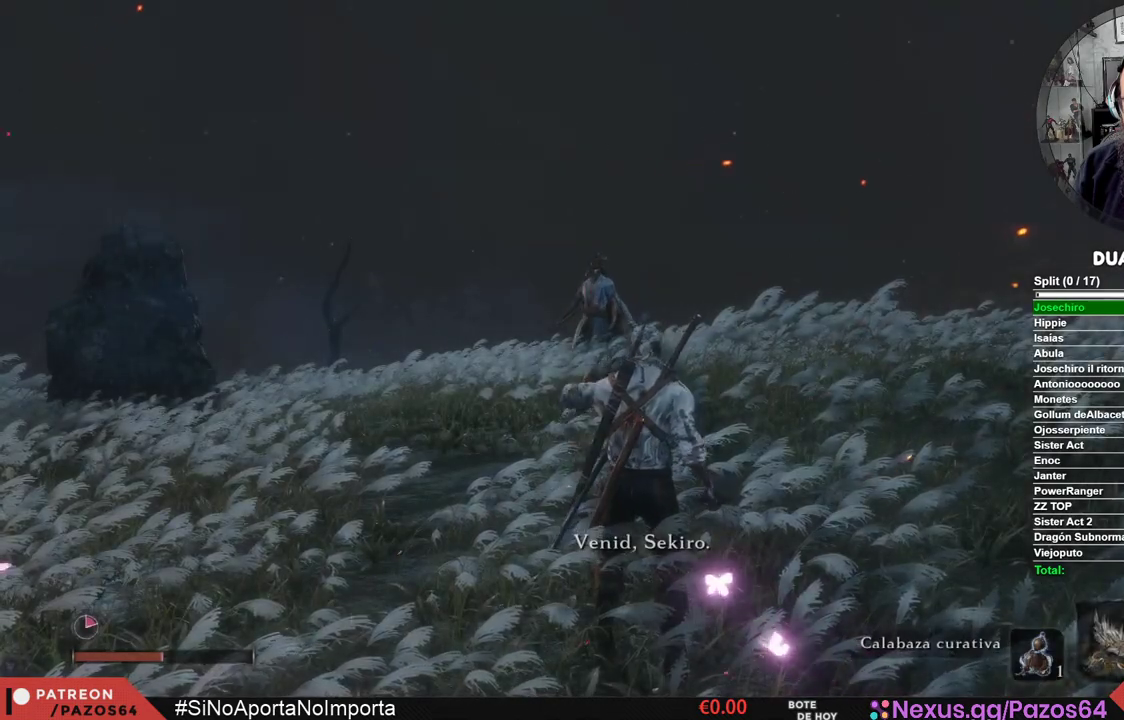
{"buttons": [], "left_stick": "center", "right_stick": "center", "events": [[83, "DPAD_RIGHT", "up"], [283, "DPAD_RIGHT", "down"], [367, "DPAD_RIGHT", "up"]]}
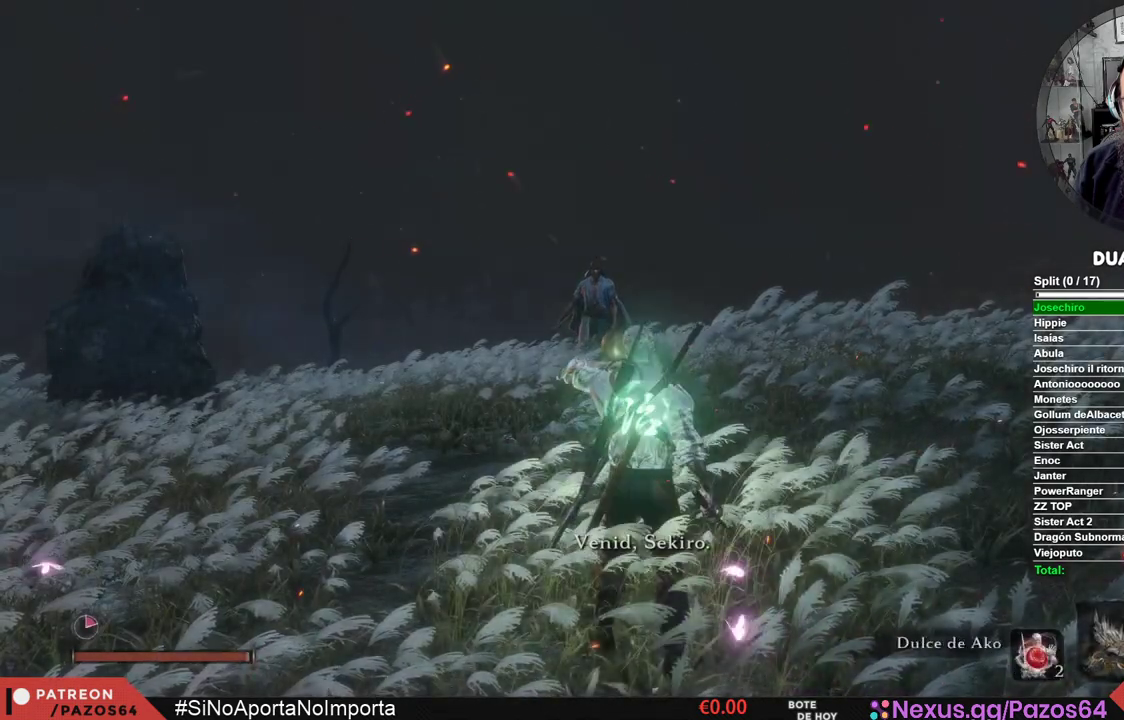
{"buttons": ["DPAD_UP"], "left_stick": "center", "right_stick": "center", "events": [[450, "DPAD_UP", "down"]]}
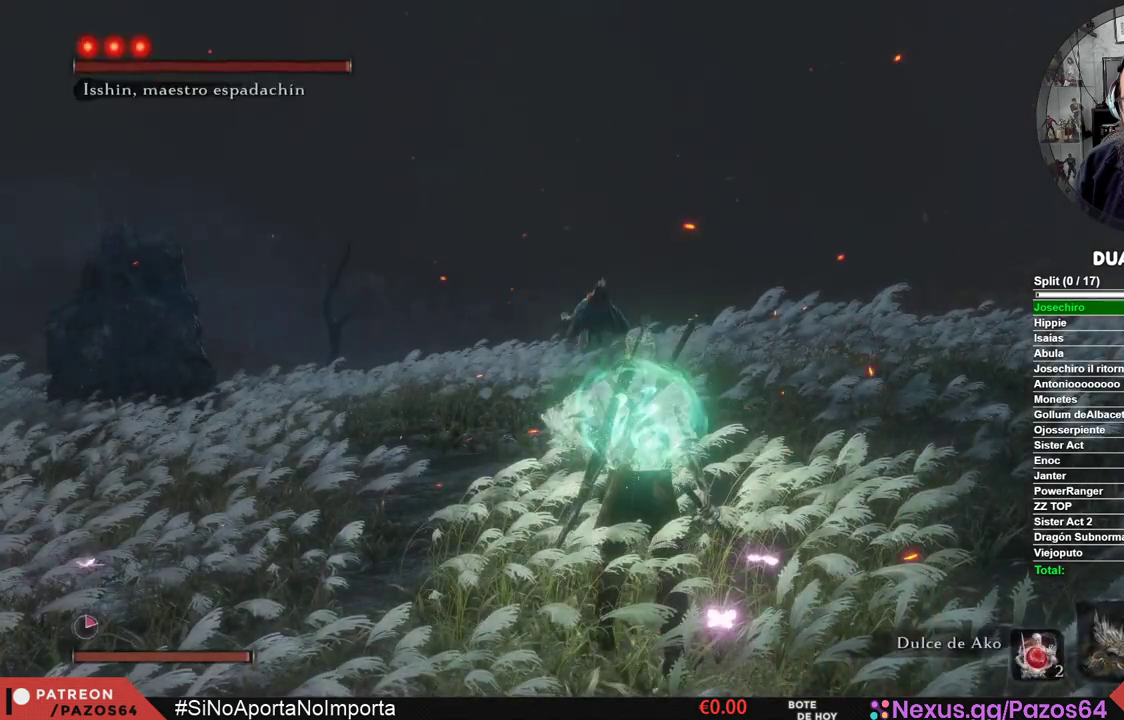
{"buttons": [], "left_stick": "center", "right_stick": "center", "events": [[50, "DPAD_UP", "up"], [250, "DPAD_UP", "down"], [367, "DPAD_UP", "up"]]}
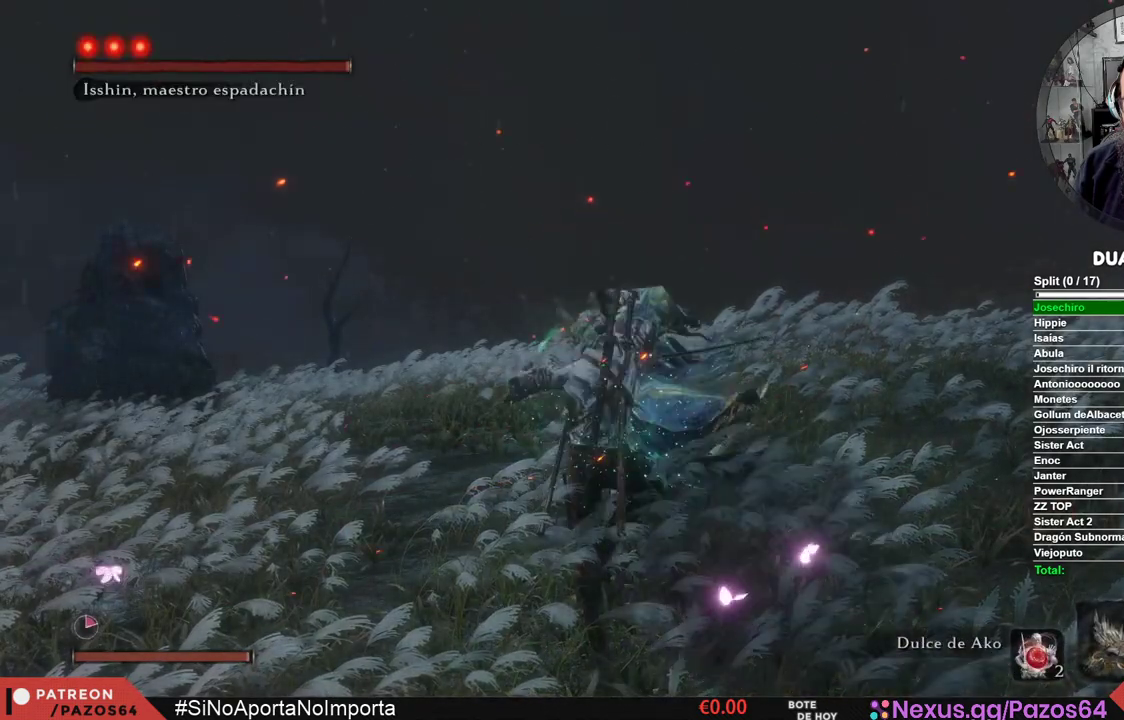
{"buttons": ["B"], "left_stick": "center", "right_stick": "center", "events": [[183, "R3", "down"], [250, "right_stick", "up-left"], [300, "R3", "up"], [333, "right_stick", "center"], [500, "B", "down"]]}
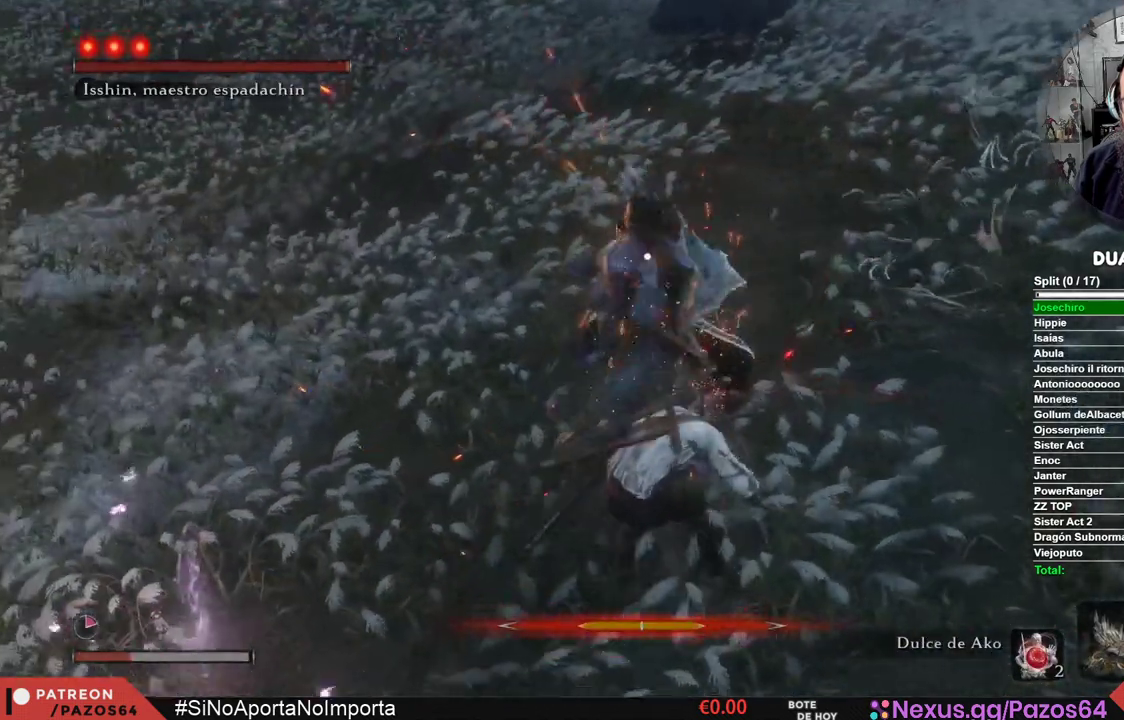
{"buttons": ["B"], "left_stick": "down-right", "right_stick": "center", "events": [[200, "B", "up"], [233, "left_stick", "down-right"], [317, "B", "down"], [417, "B", "up"], [467, "B", "down"]]}
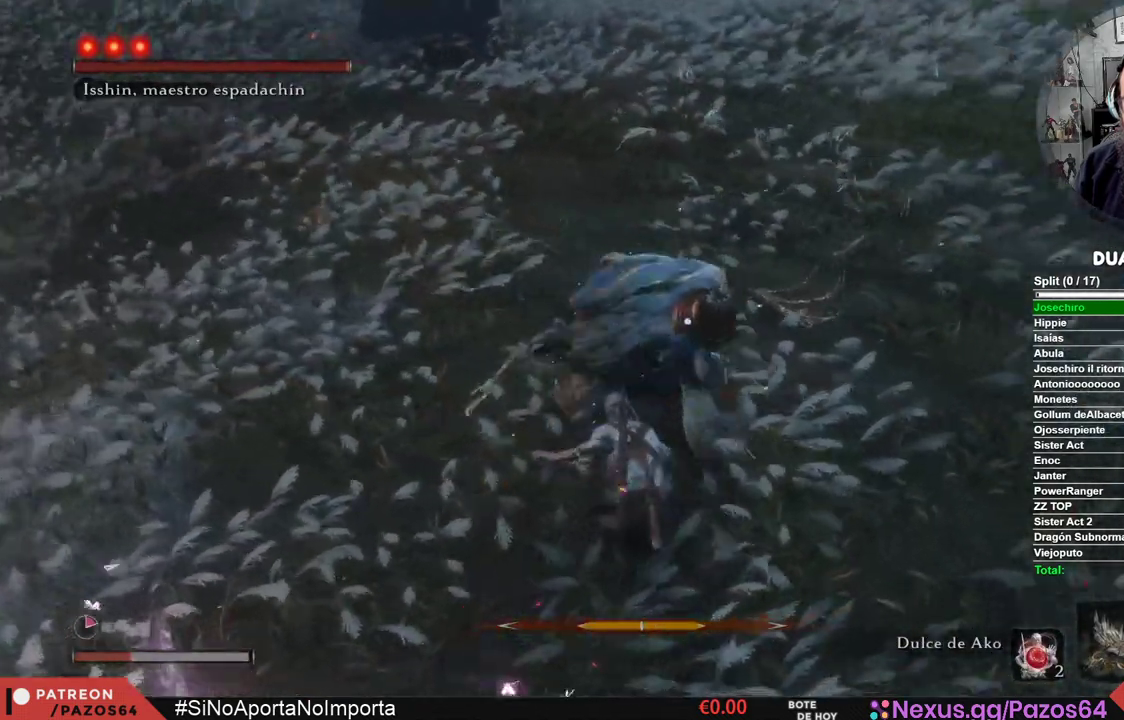
{"buttons": [], "left_stick": "up-right", "right_stick": "center", "events": [[117, "B", "up"], [183, "B", "down"], [200, "left_stick", "right"], [333, "B", "up"], [350, "left_stick", "up-right"]]}
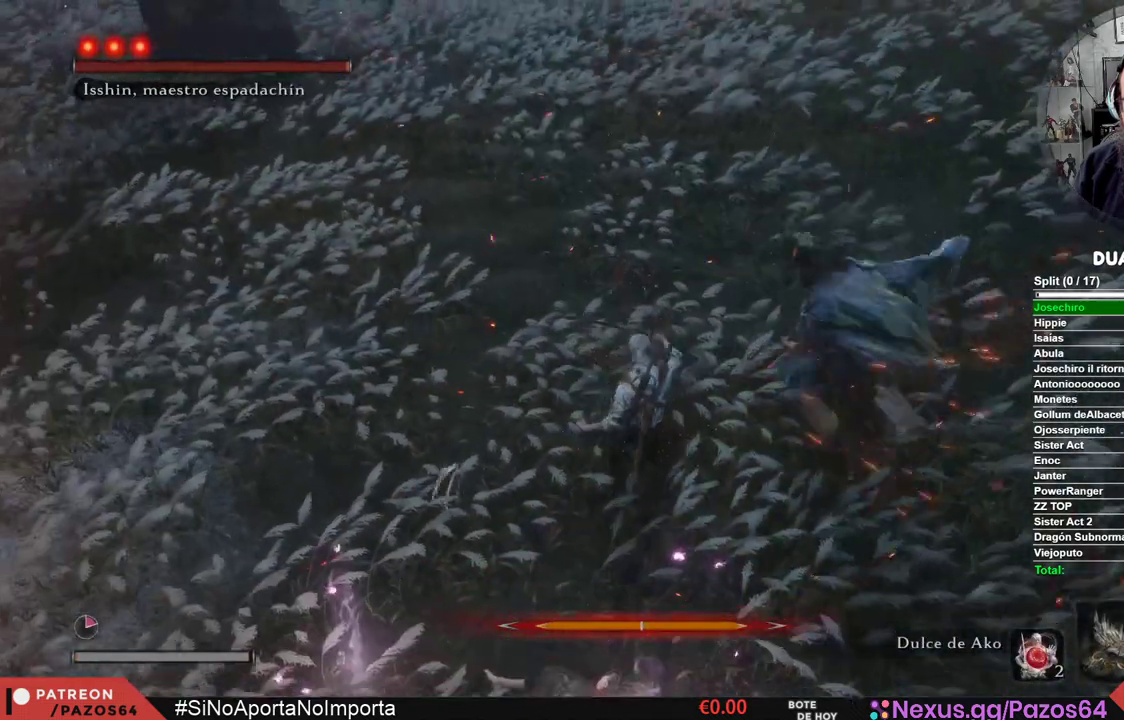
{"buttons": [], "left_stick": "center", "right_stick": "center", "events": [[150, "left_stick", "center"]]}